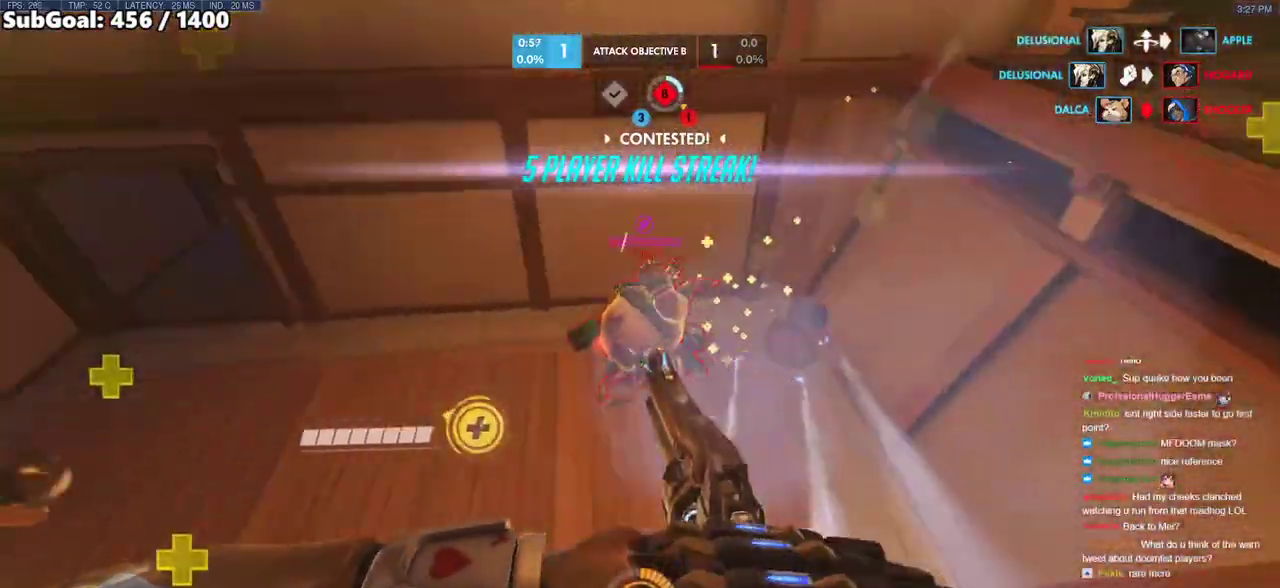
Gameplay with keyboard and mouse; each line is a JSON object with the keys and mouse buttons held at the frame after it. "events" lists presses ("down") and releases ("up") of "a", "ctrl", "d", "e", "f", "melee", "q", "r", "s", "shift", "space", "w", "mouse_left" and "mouse_right" between this image and that frame as [ms after this image, input, new state], when the widget could be followed in between. "mouse_left", "mouse_right" = the "left", "right" buttons of the "mouse" list. No other keys are recorded. Mouse movement is not recorded. Key names are as the overlay labels them; some are game actions (e.g. jump) rather than physical keys.
{"keys": ["ctrl", "s"], "mouse": [], "events": [[17, "s", "down"], [200, "mouse_right", "up"], [283, "d", "down"], [333, "ctrl", "down"], [383, "d", "up"]]}
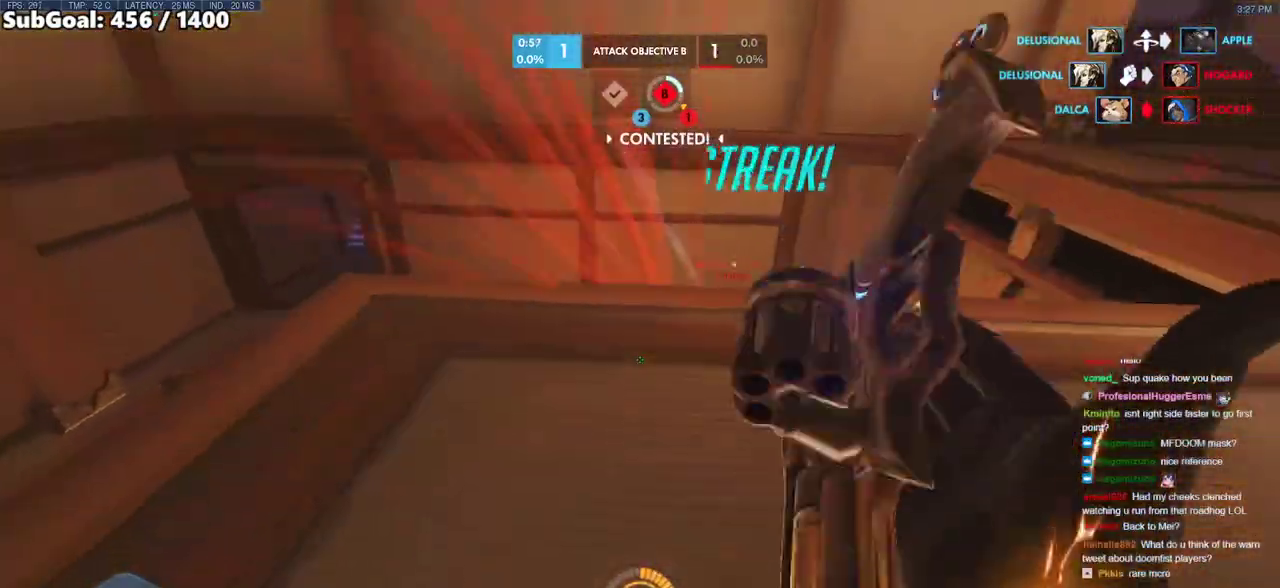
{"keys": ["a", "w"], "mouse": [], "events": [[167, "s", "up"], [267, "ctrl", "up"], [283, "w", "down"], [400, "a", "down"], [400, "shift", "down"], [500, "shift", "up"]]}
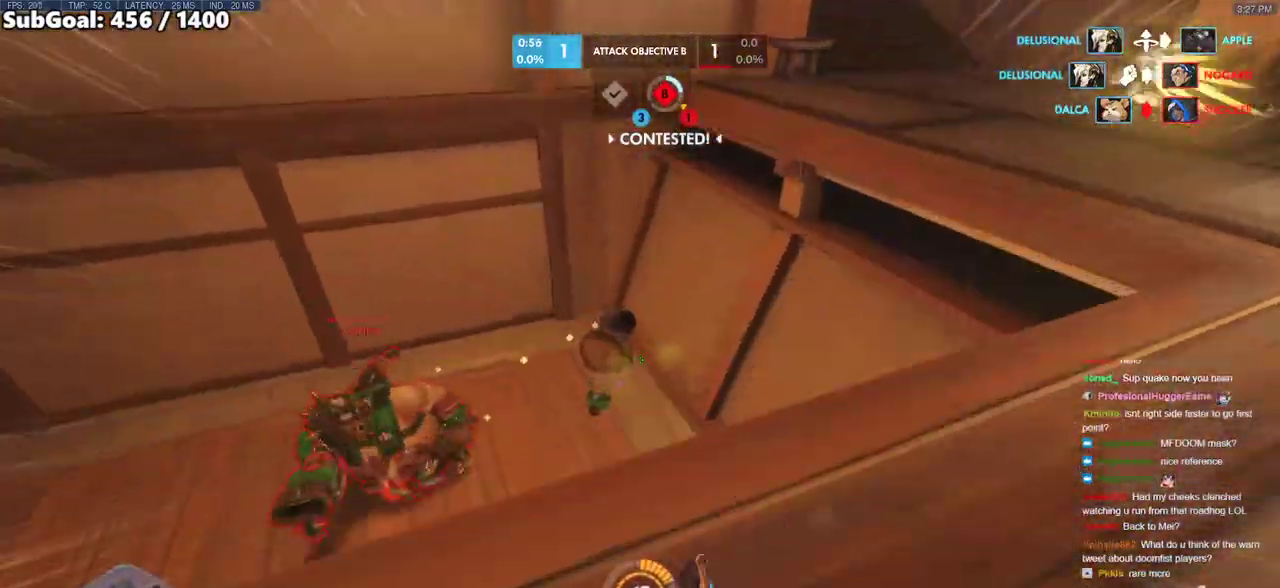
{"keys": ["a"], "mouse": ["right"], "events": [[33, "w", "up"], [317, "mouse_right", "down"]]}
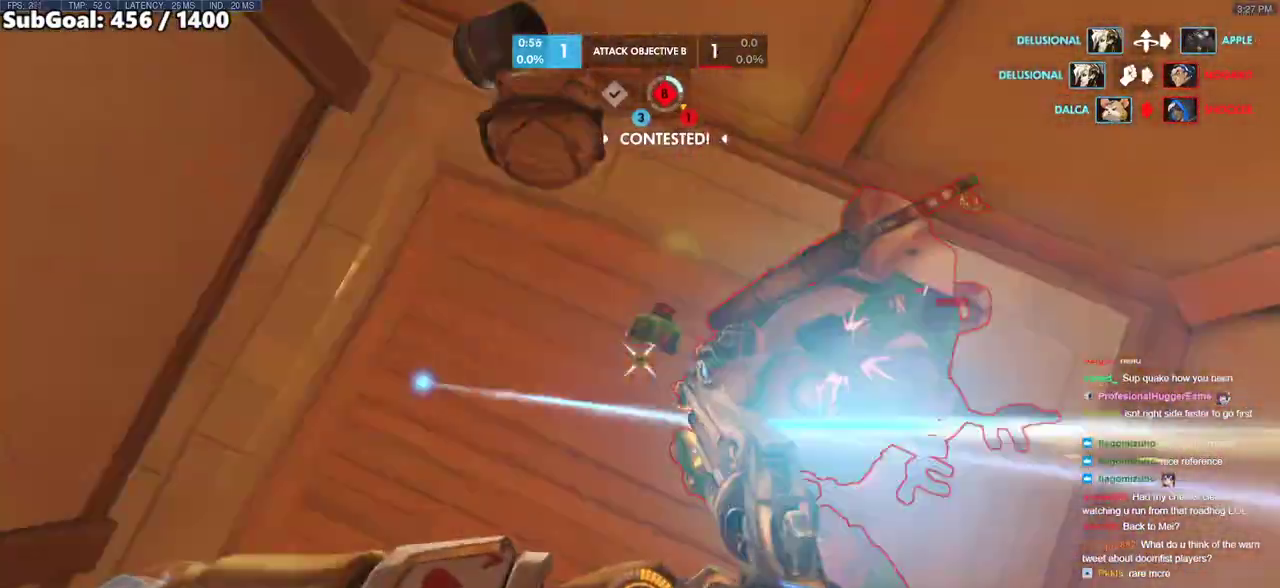
{"keys": ["w"], "mouse": ["right"], "events": [[250, "w", "down"], [283, "a", "up"]]}
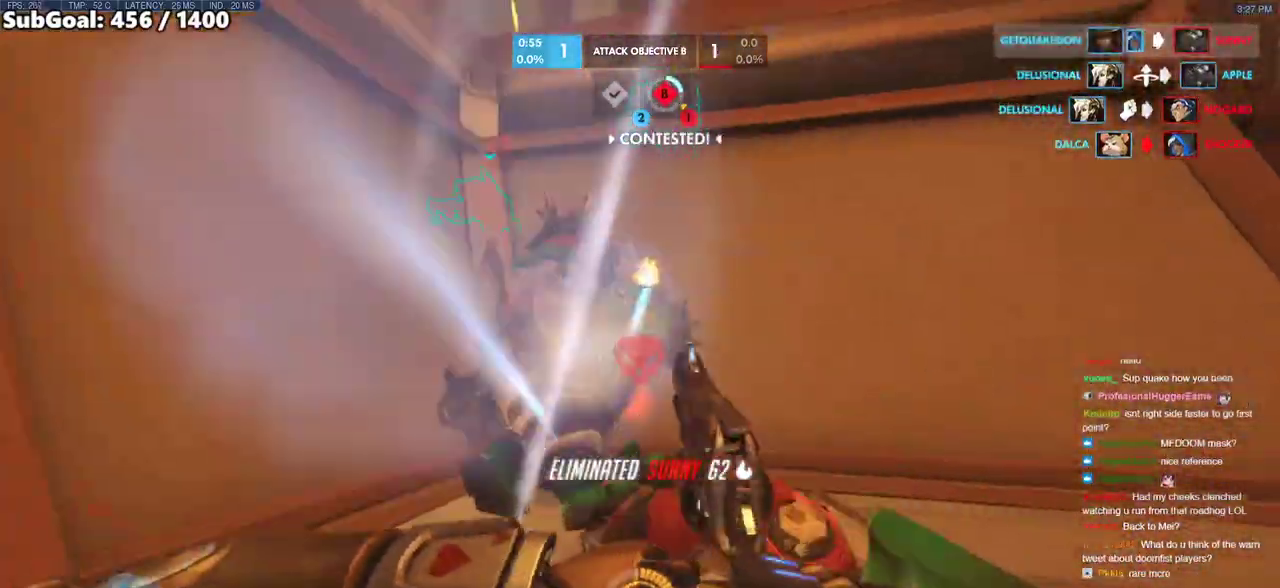
{"keys": ["d"], "mouse": [], "events": [[33, "d", "down"], [33, "mouse_right", "up"], [300, "d", "up"], [400, "d", "down"], [450, "w", "up"]]}
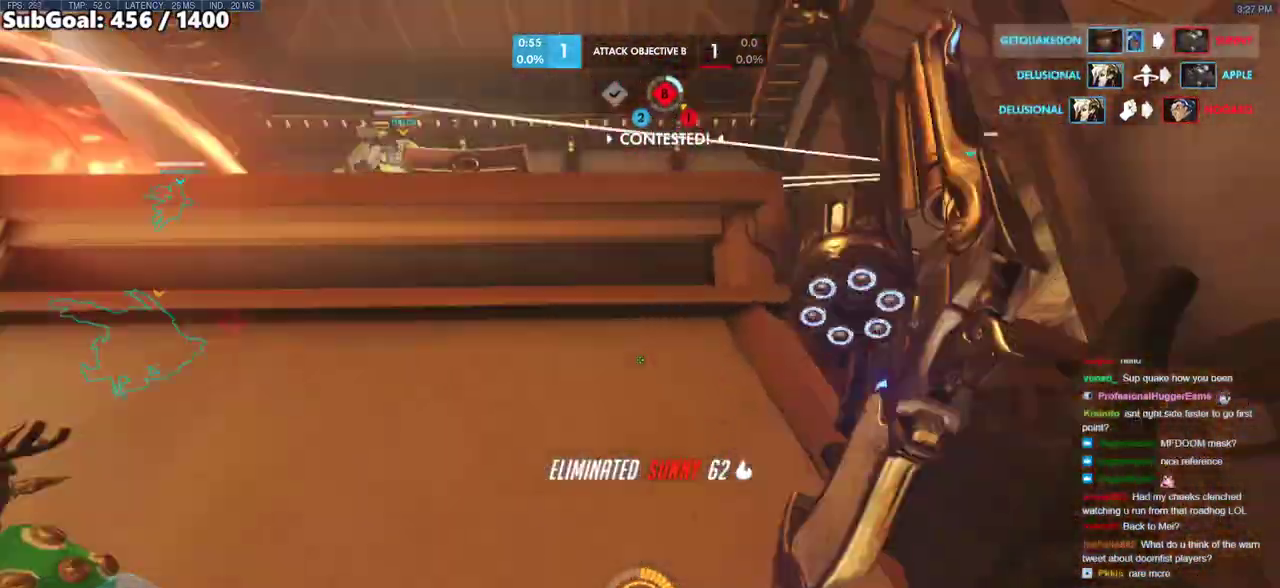
{"keys": ["d"], "mouse": [], "events": [[133, "space", "down"], [283, "space", "up"]]}
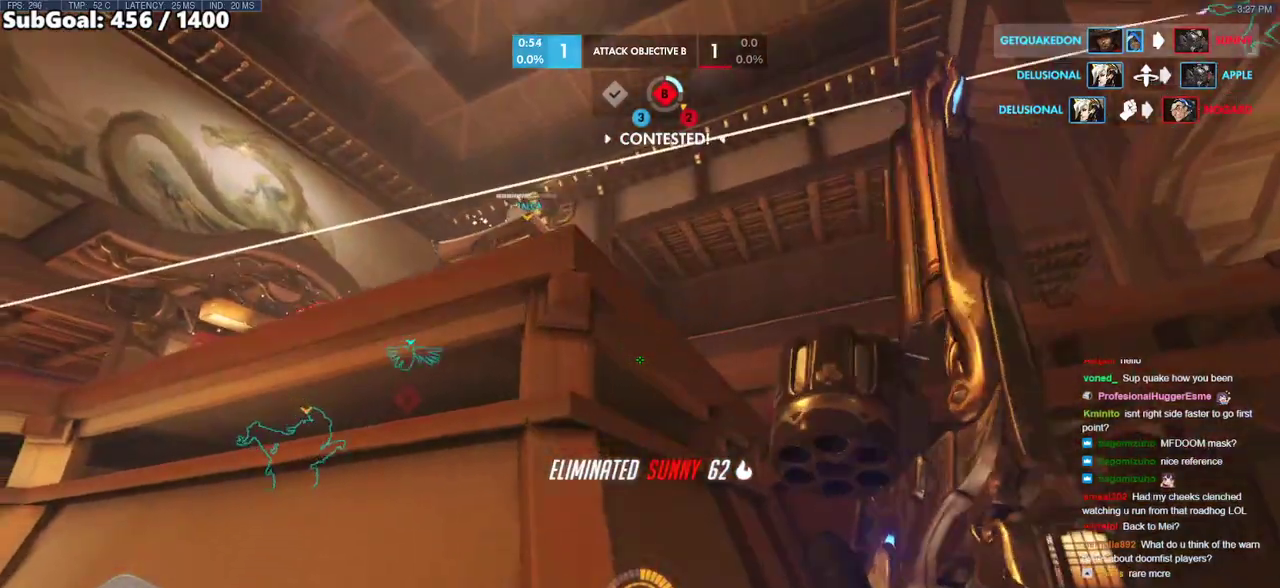
{"keys": ["w"], "mouse": [], "events": [[50, "w", "down"], [150, "d", "up"]]}
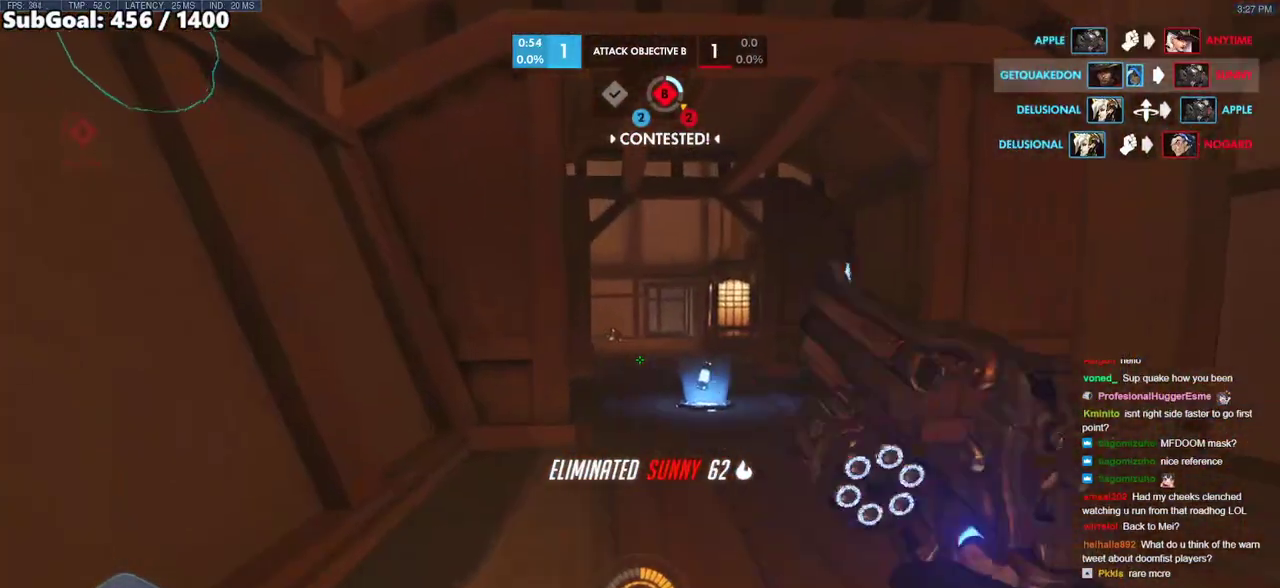
{"keys": ["w"], "mouse": [], "events": []}
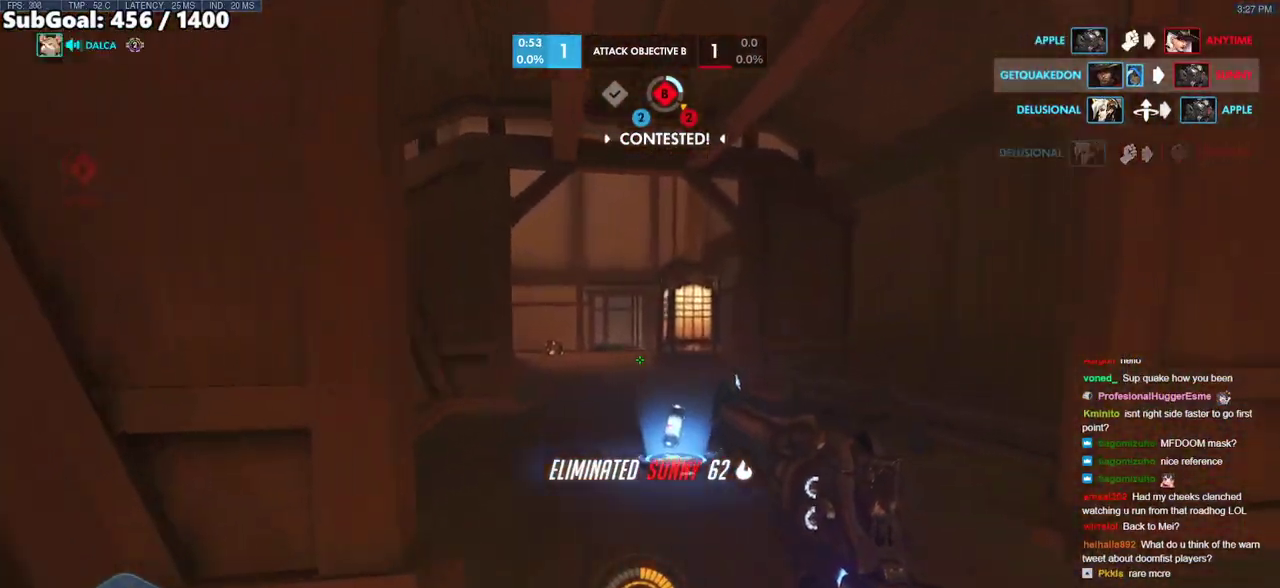
{"keys": ["w"], "mouse": [], "events": []}
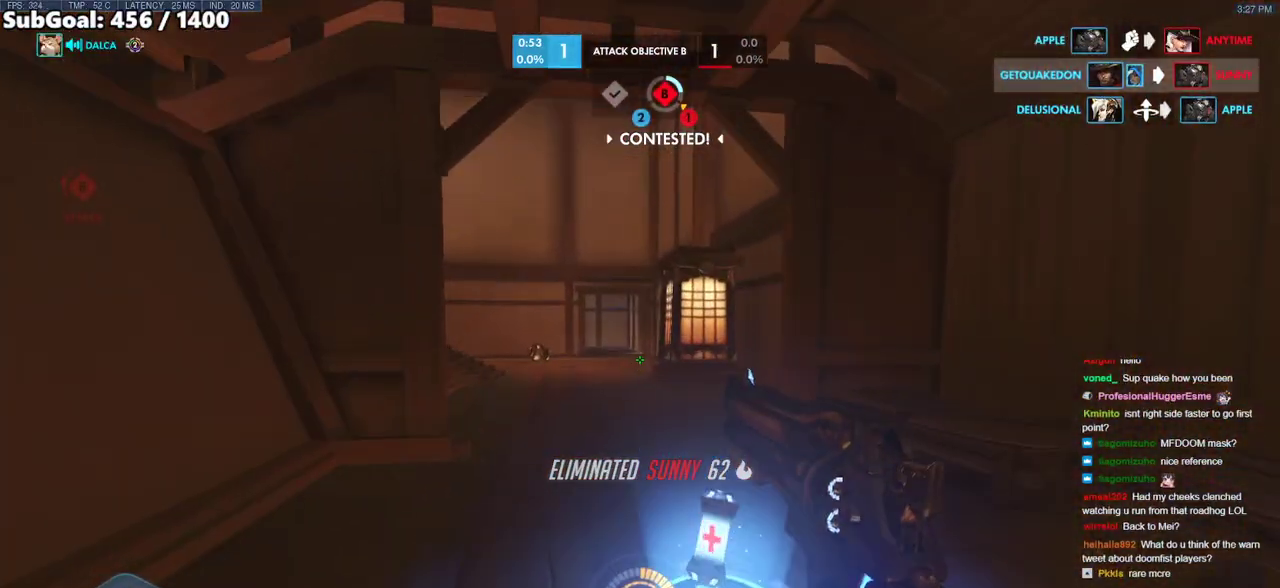
{"keys": ["w"], "mouse": [], "events": [[200, "d", "down"], [250, "d", "up"]]}
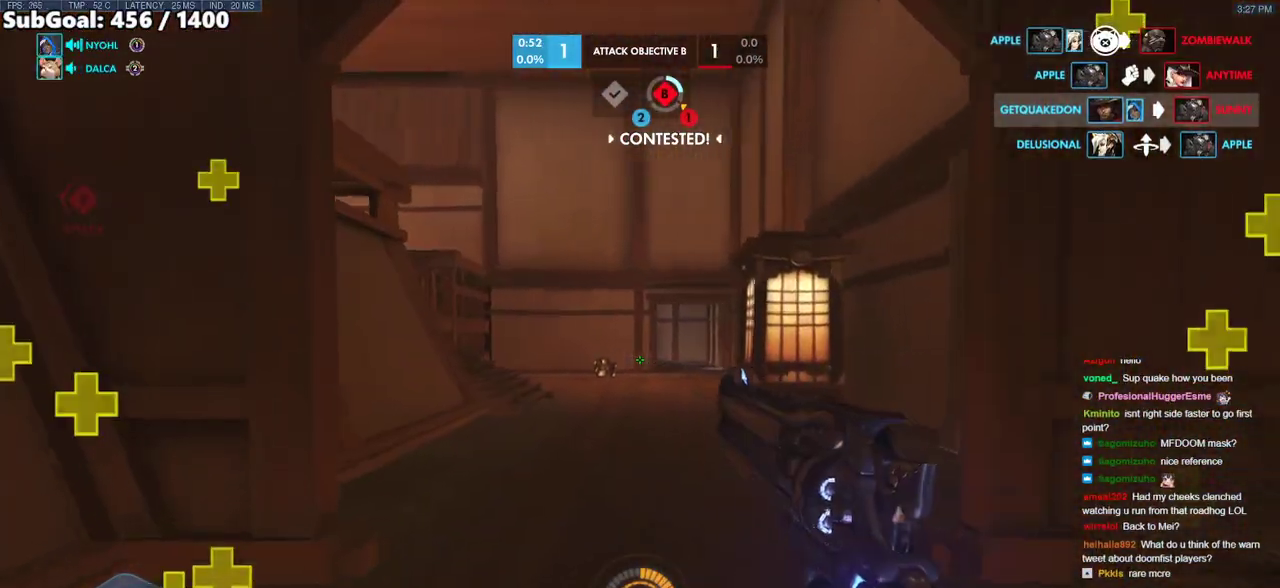
{"keys": ["w"], "mouse": [], "events": []}
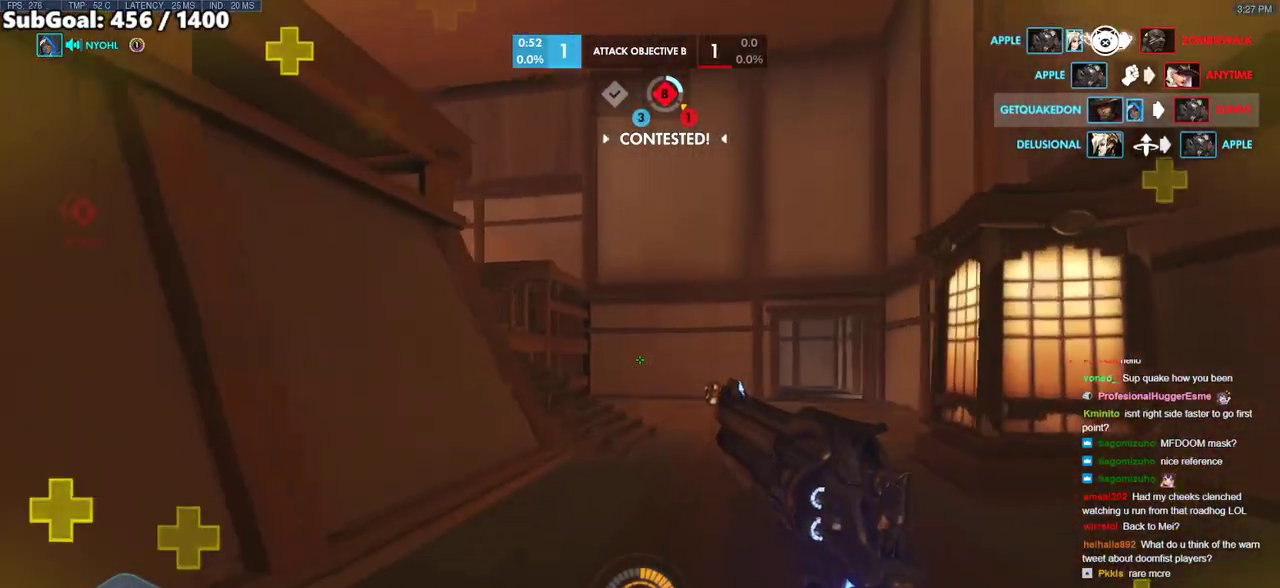
{"keys": ["d", "w"], "mouse": [], "events": [[133, "d", "down"]]}
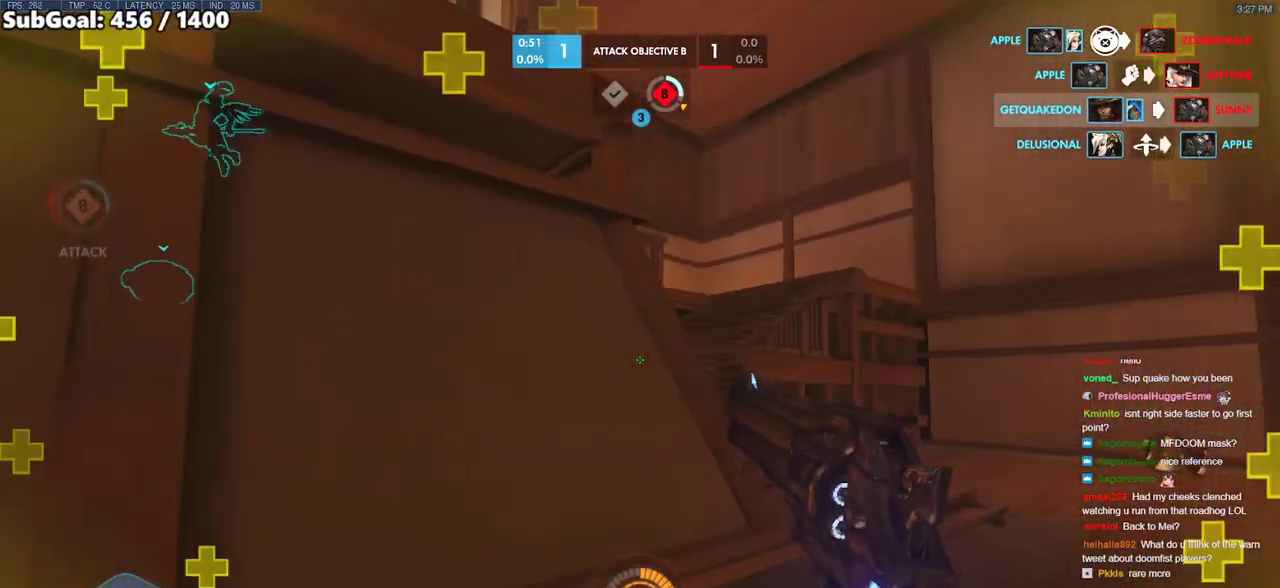
{"keys": ["d", "w"], "mouse": [], "events": []}
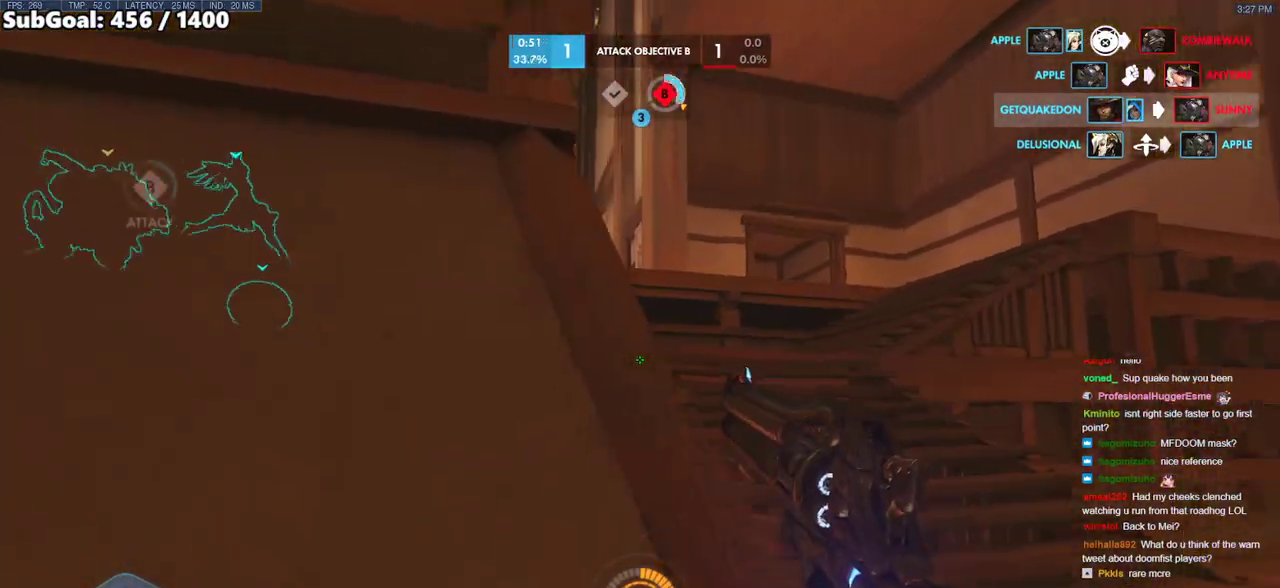
{"keys": ["d", "w"], "mouse": [], "events": [[217, "space", "down"], [400, "space", "up"]]}
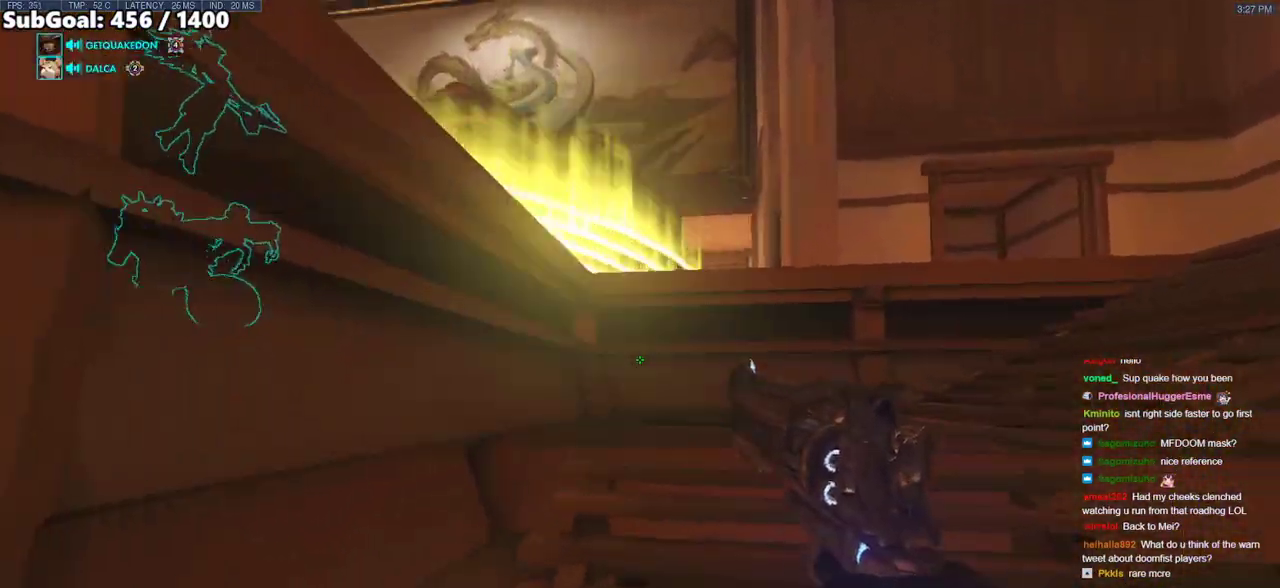
{"keys": ["d", "w"], "mouse": [], "events": []}
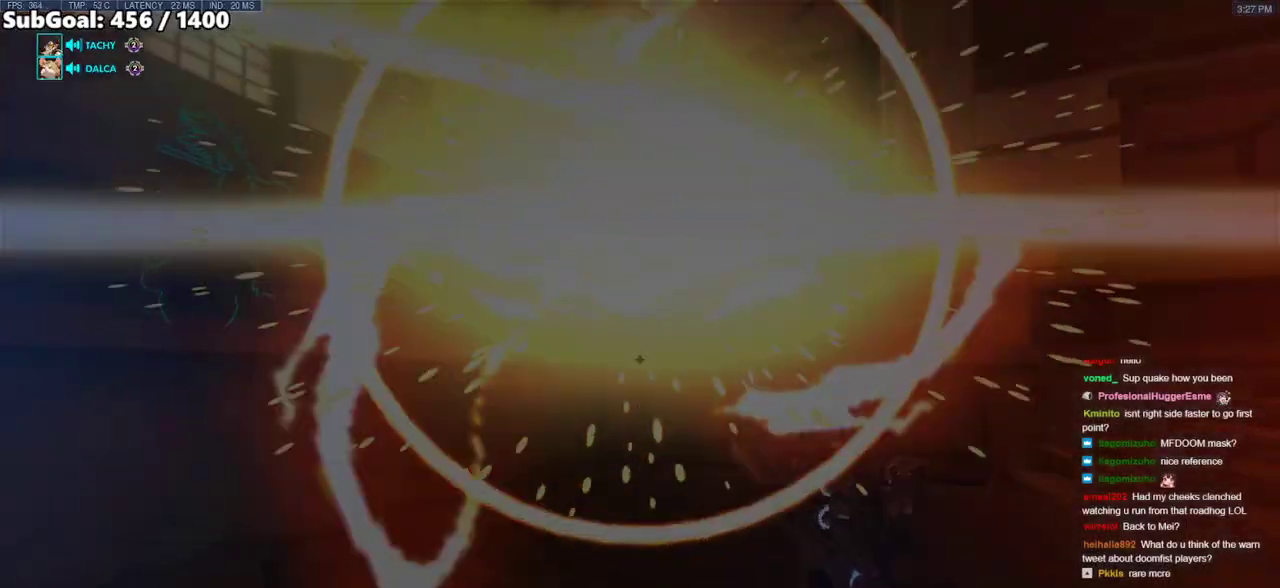
{"keys": [], "mouse": [], "events": [[17, "space", "down"], [100, "d", "up"], [150, "space", "up"], [150, "w", "up"], [250, "e", "down"], [333, "e", "up"], [433, "d", "down"], [483, "d", "up"]]}
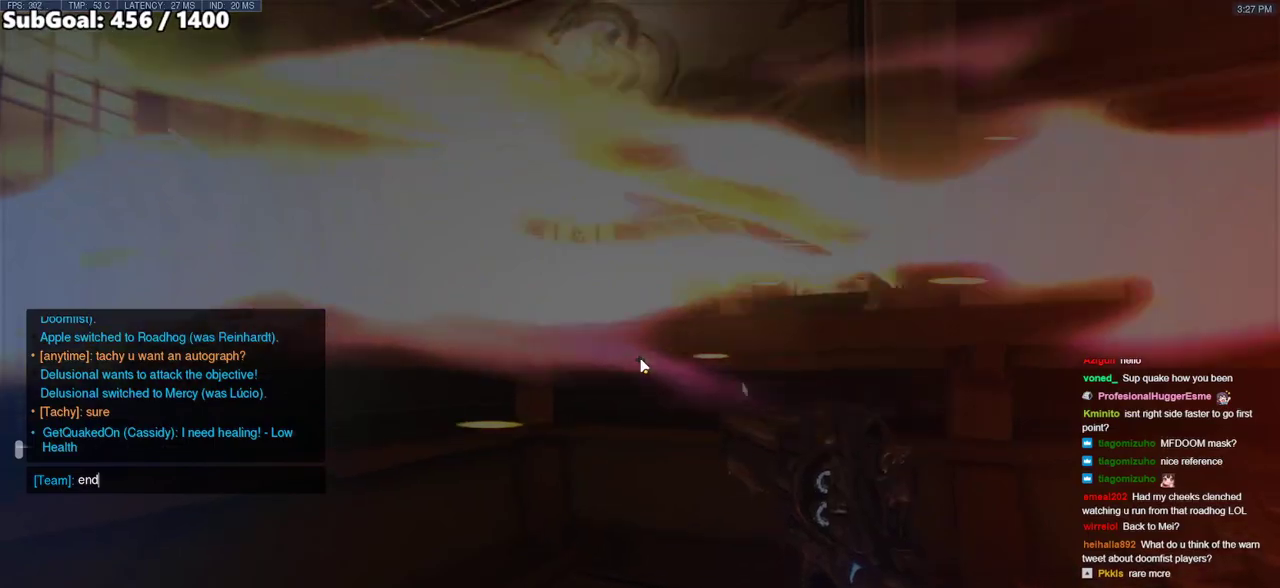
{"keys": [], "mouse": [], "events": [[67, "r", "down"], [117, "r", "up"]]}
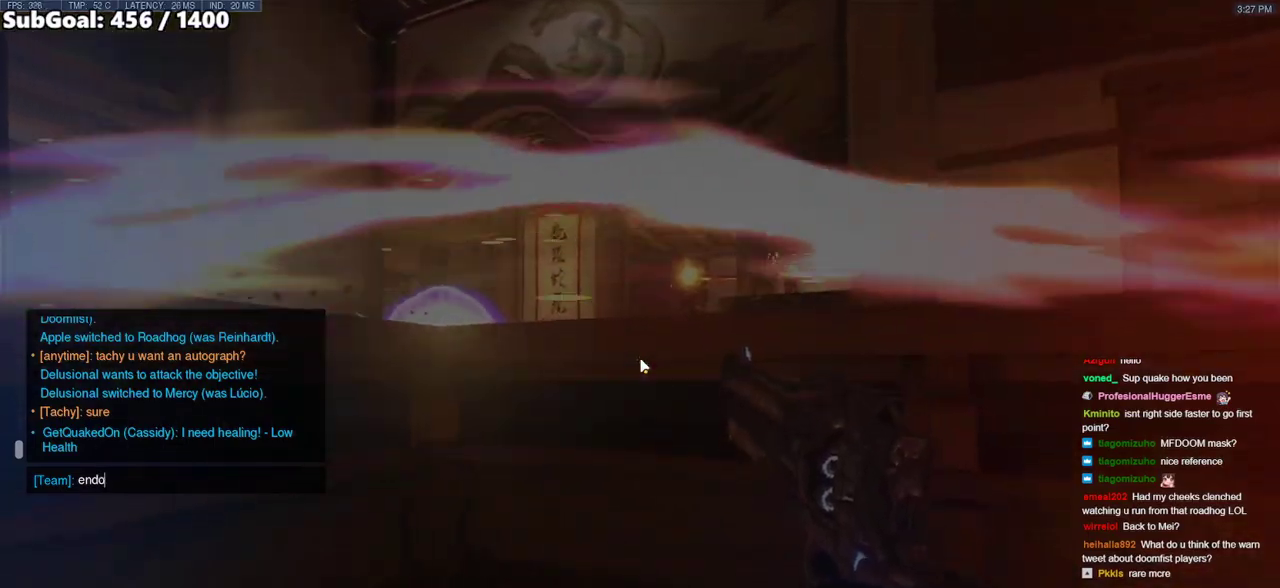
{"keys": [], "mouse": [], "events": [[33, "r", "down"], [133, "r", "up"], [133, "s", "down"], [233, "e", "down"], [233, "s", "up"], [267, "e", "up"], [267, "space", "down"], [367, "space", "up"]]}
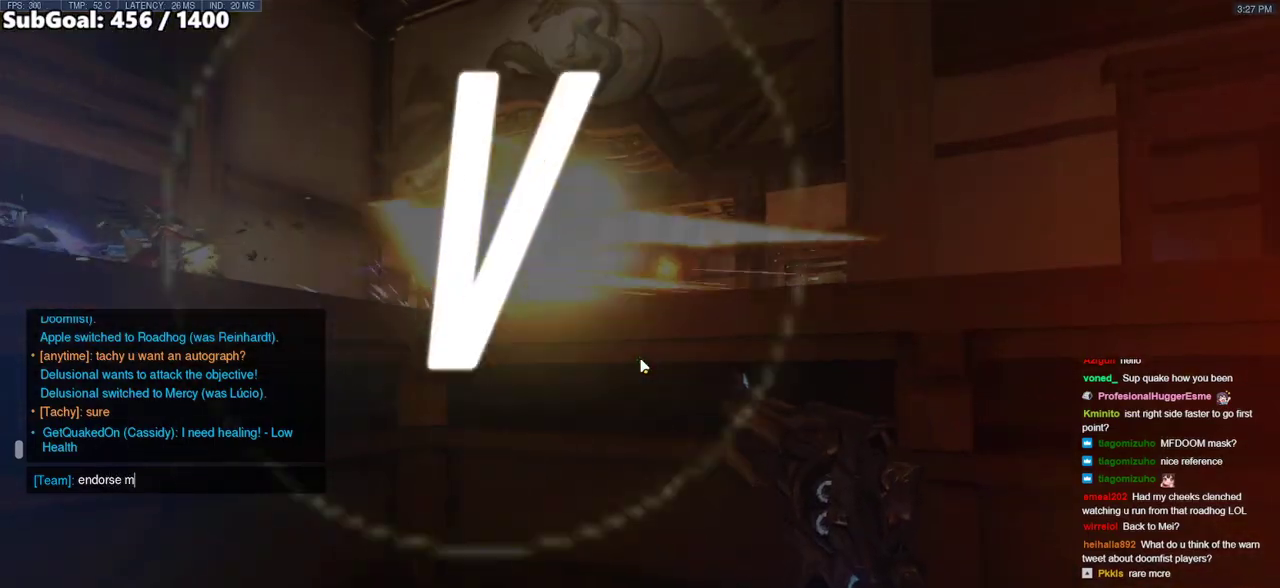
{"keys": [], "mouse": [], "events": [[150, "e", "down"], [150, "w", "down"], [200, "e", "up"], [200, "w", "up"]]}
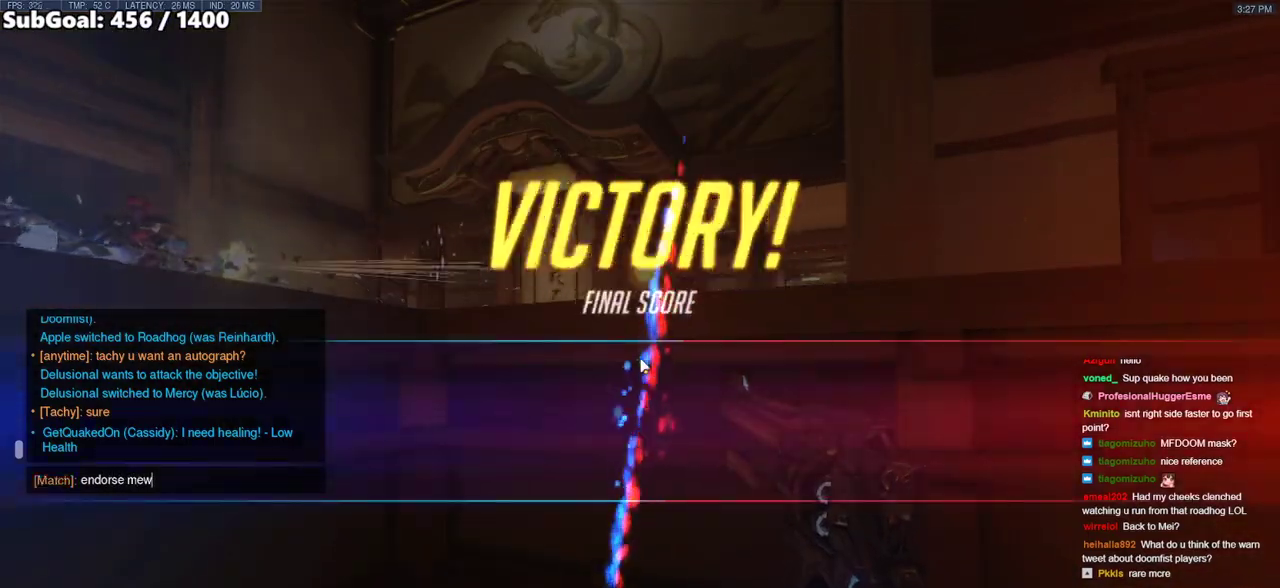
{"keys": [], "mouse": [], "events": []}
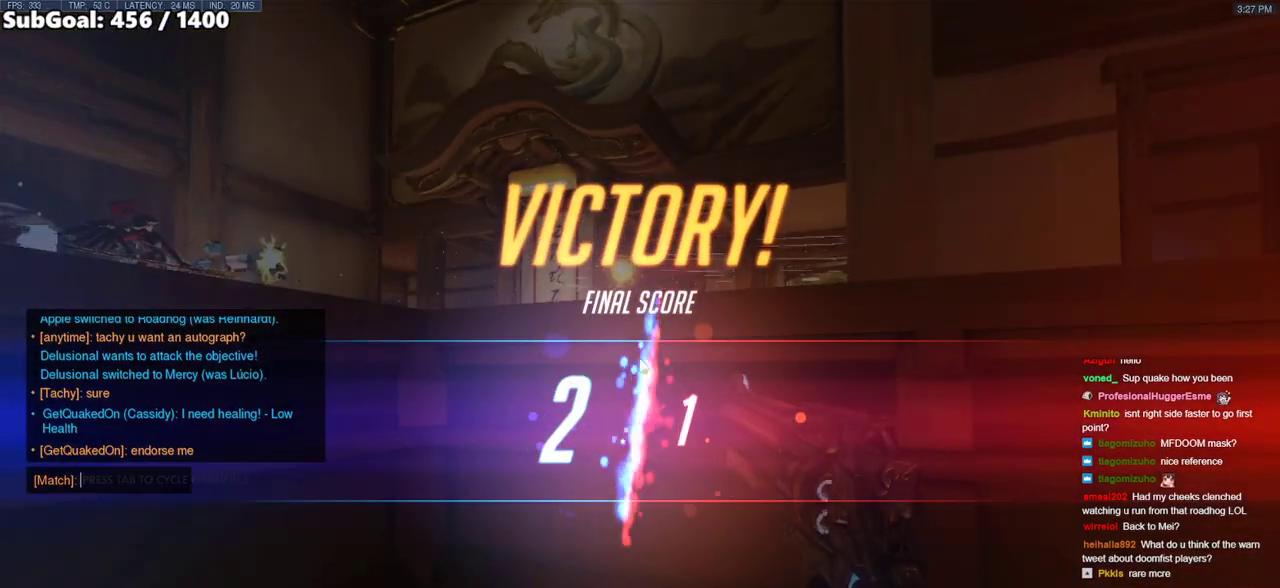
{"keys": [], "mouse": [], "events": []}
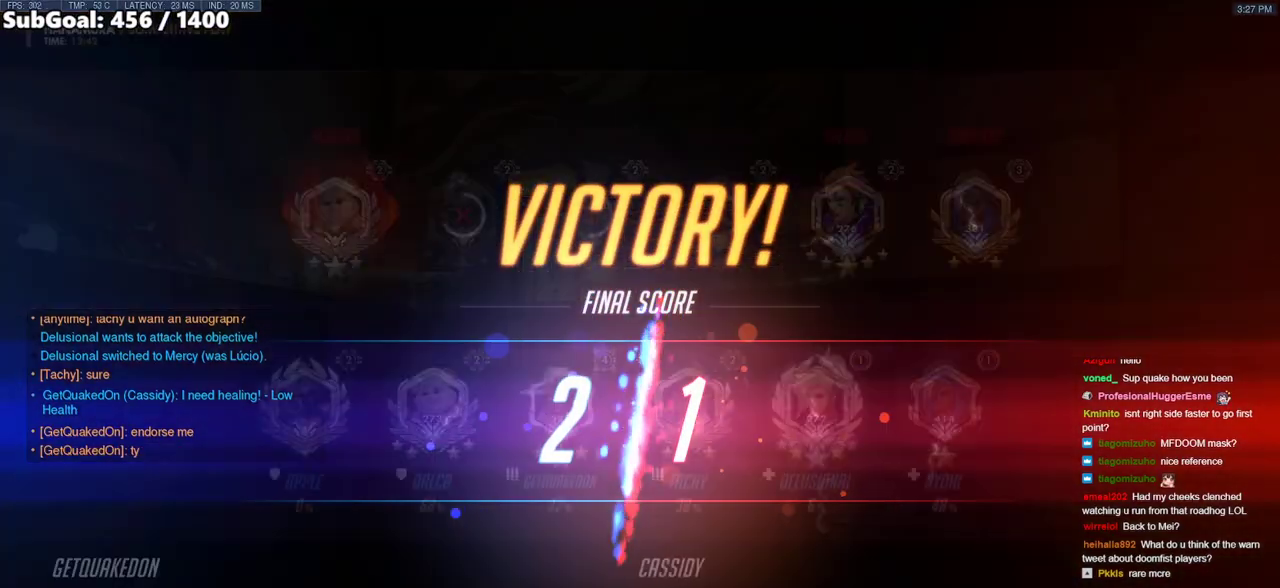
{"keys": ["d"], "mouse": [], "events": [[50, "w", "down"], [100, "d", "down"], [283, "space", "down"], [283, "w", "up"], [483, "space", "up"]]}
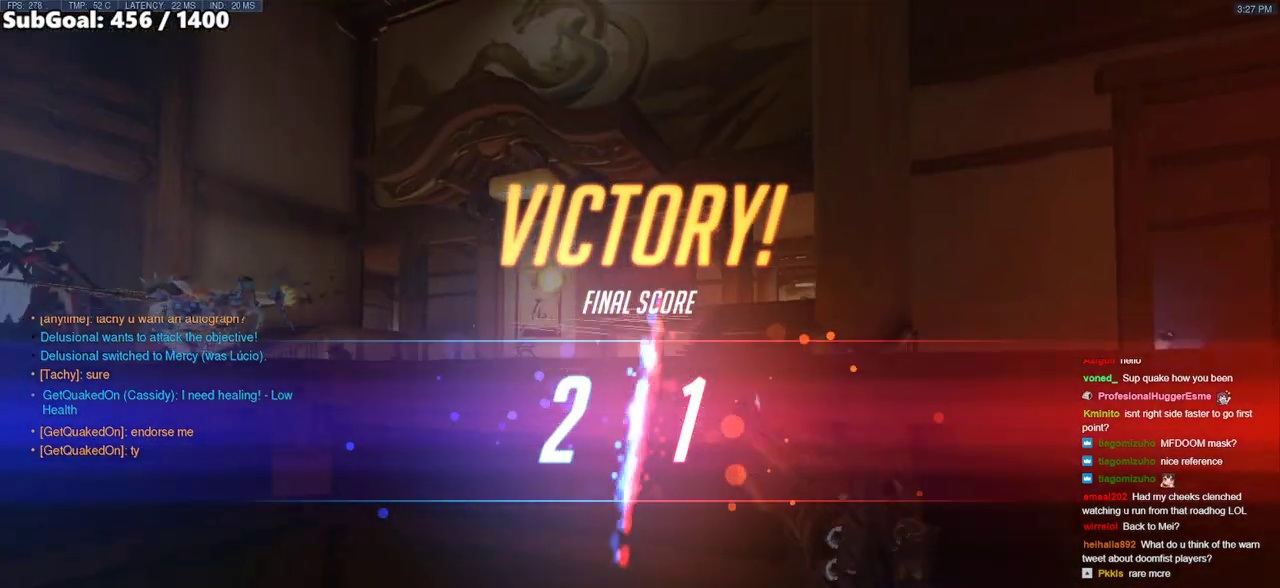
{"keys": [], "mouse": [], "events": [[117, "space", "down"], [300, "space", "up"], [500, "d", "up"]]}
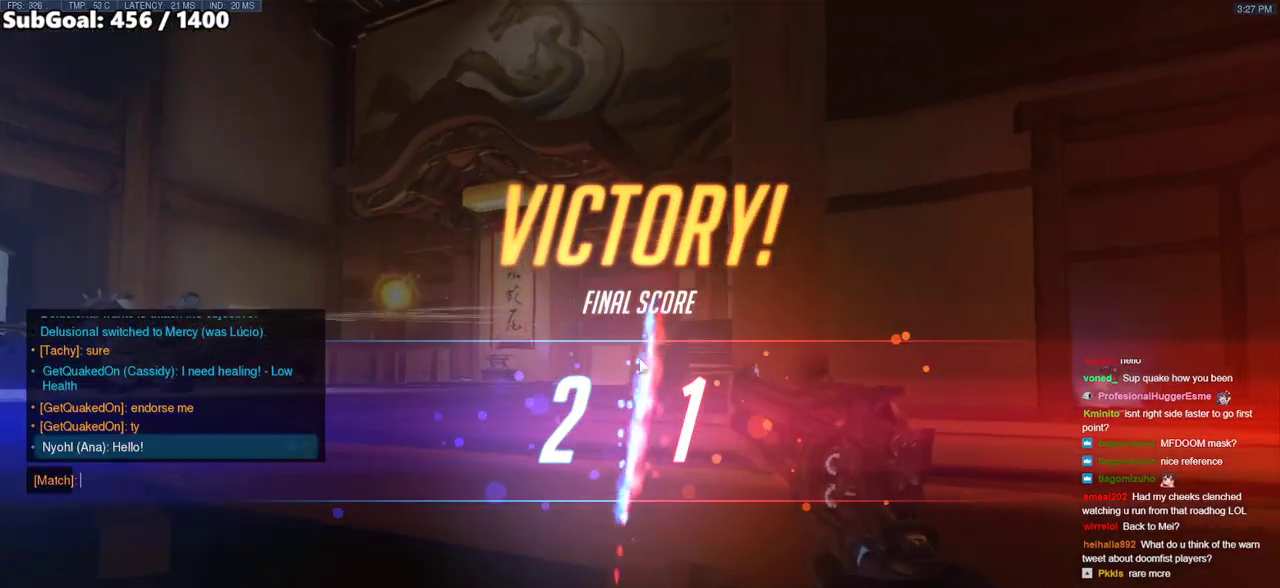
{"keys": [], "mouse": [], "events": [[83, "e", "down"], [183, "e", "up"], [283, "e", "down"], [367, "e", "up"]]}
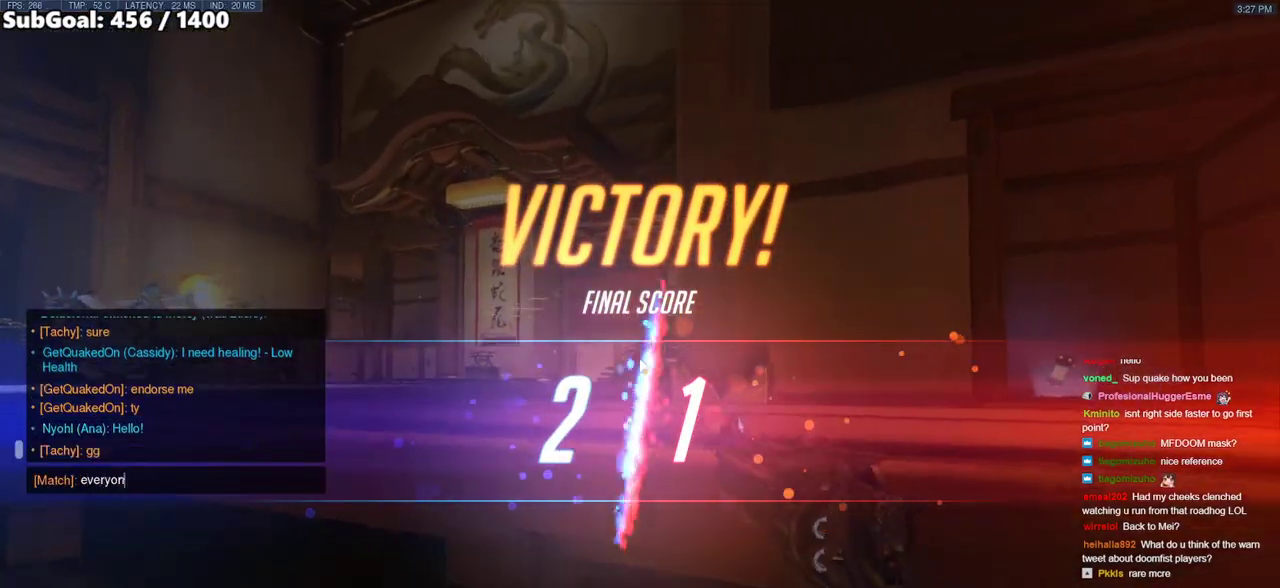
{"keys": ["d", "w"], "mouse": [], "events": [[50, "e", "down"], [150, "e", "up"], [283, "d", "down"], [383, "w", "down"]]}
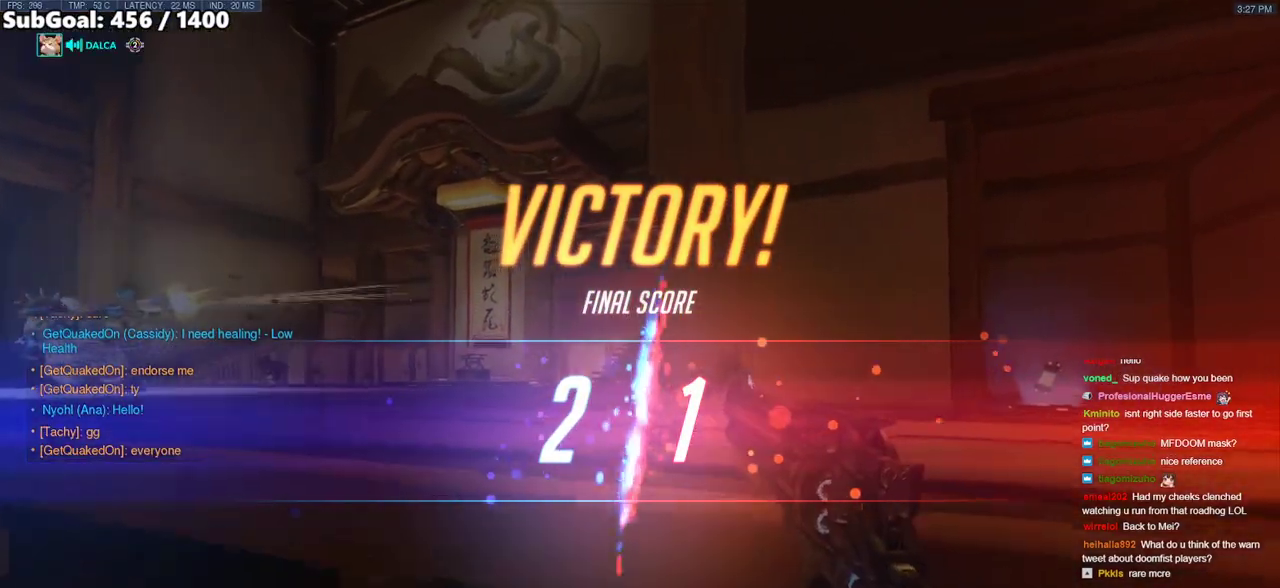
{"keys": ["w"], "mouse": [], "events": [[67, "space", "down"], [217, "space", "up"], [450, "d", "up"]]}
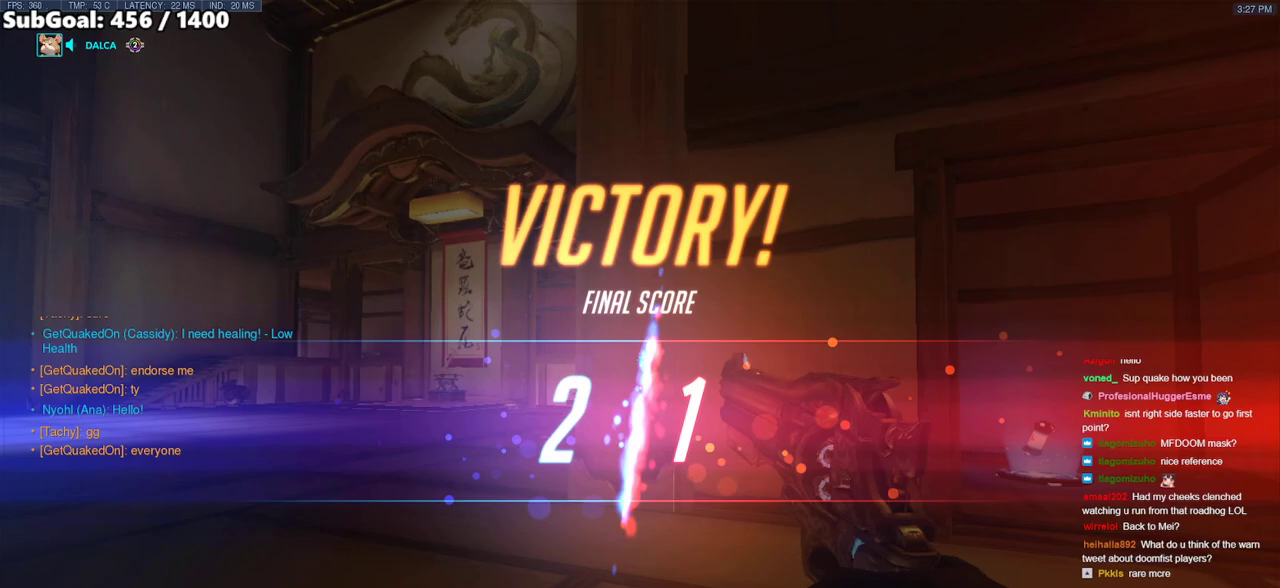
{"keys": ["w"], "mouse": [], "events": []}
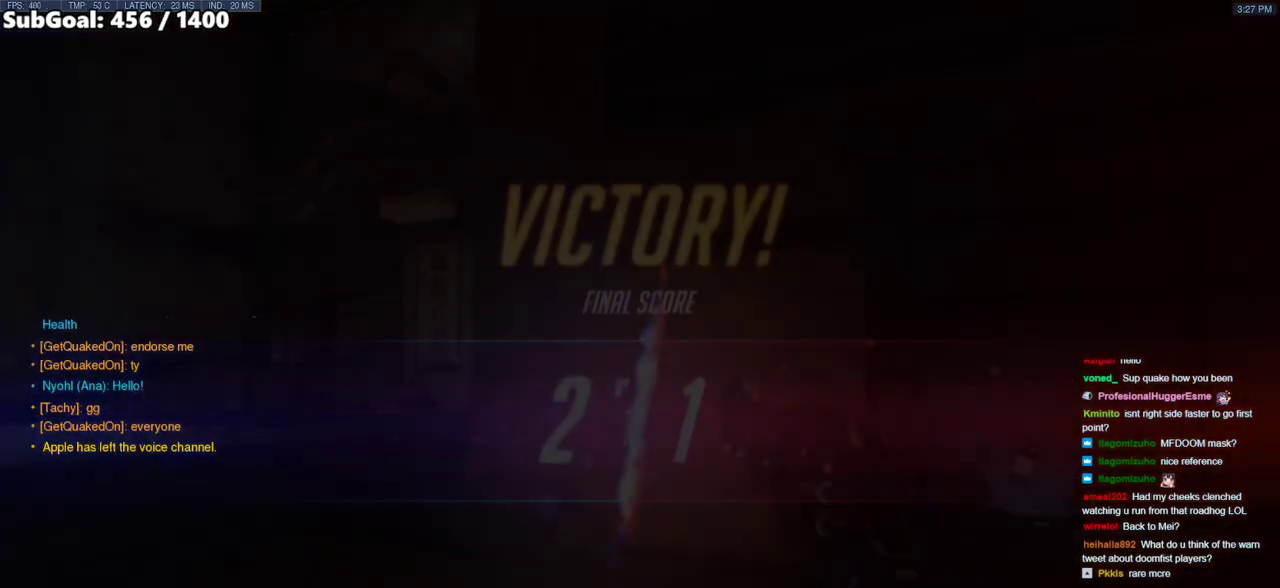
{"keys": [], "mouse": [], "events": [[50, "r", "down"], [150, "r", "up"], [250, "w", "up"], [283, "space", "down"], [433, "space", "up"]]}